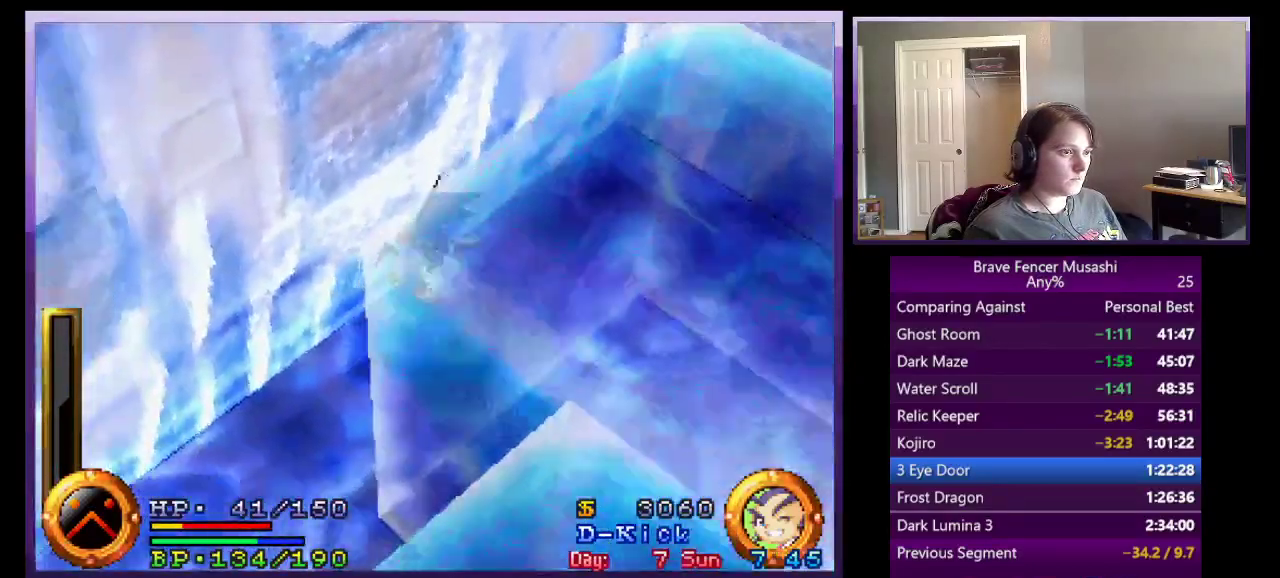
Gameplay with a controller (PlayStation layout); each line is a JSON object with the inputs held at the frame after it. "events" lists button and stick changes between this image and that frame as [ms after this image, input, new state], when the widget could be followed in between. This document gives stick clicks only as held states, not as events. Not read: L2.
{"buttons": [], "left_stick": "down-left", "right_stick": "center"}
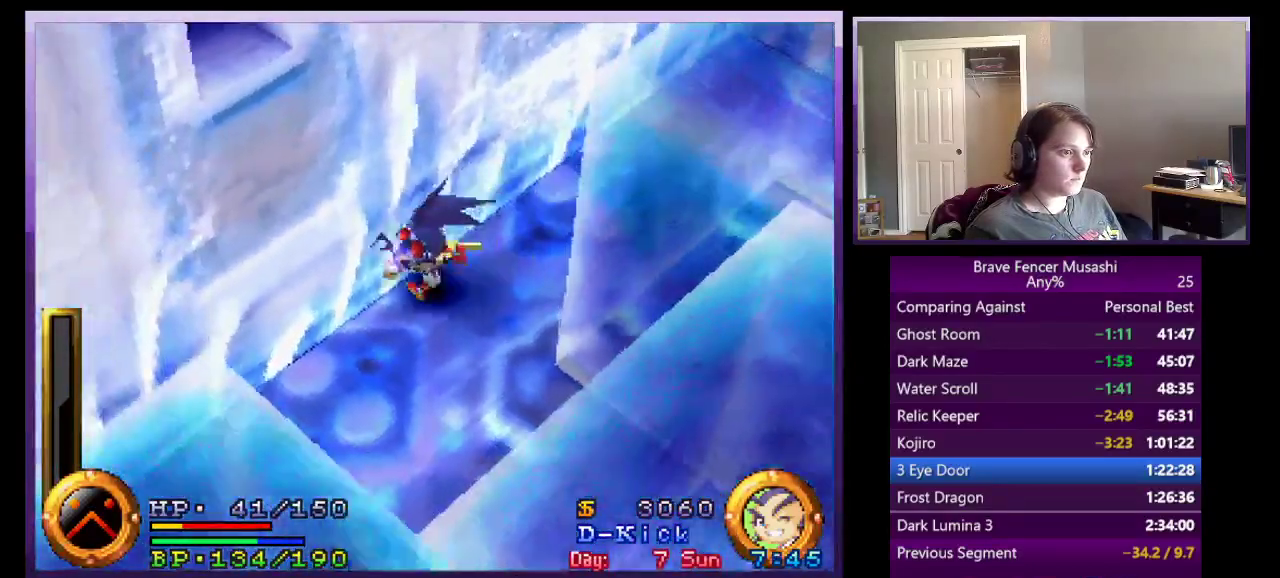
{"buttons": [], "left_stick": "down-left", "right_stick": "center"}
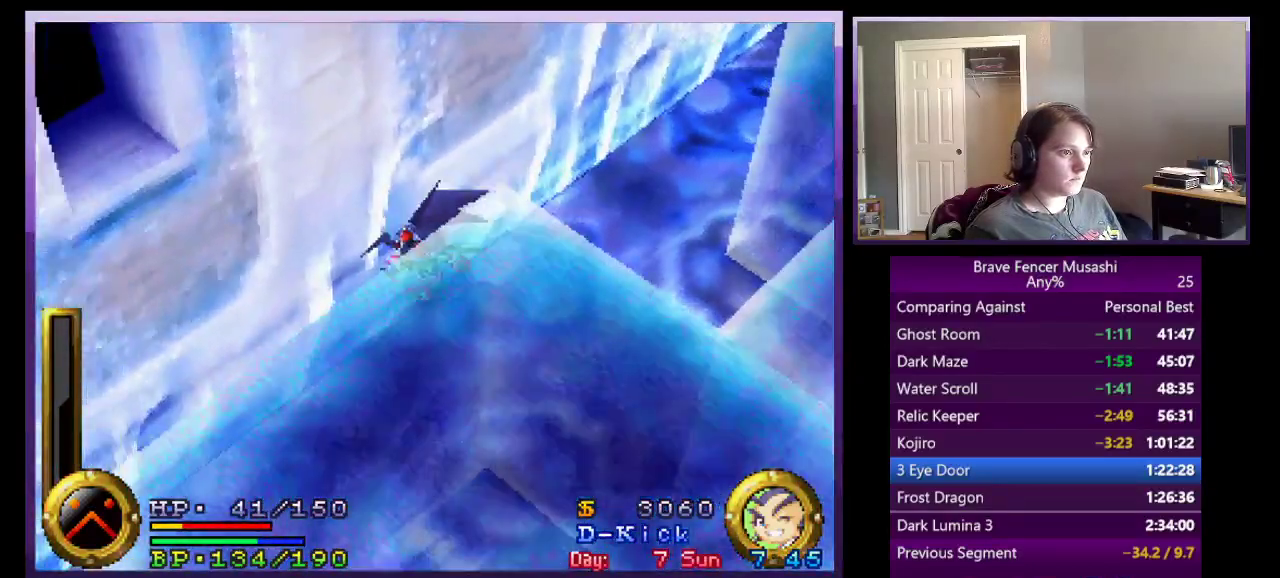
{"buttons": [], "left_stick": "down-left", "right_stick": "center"}
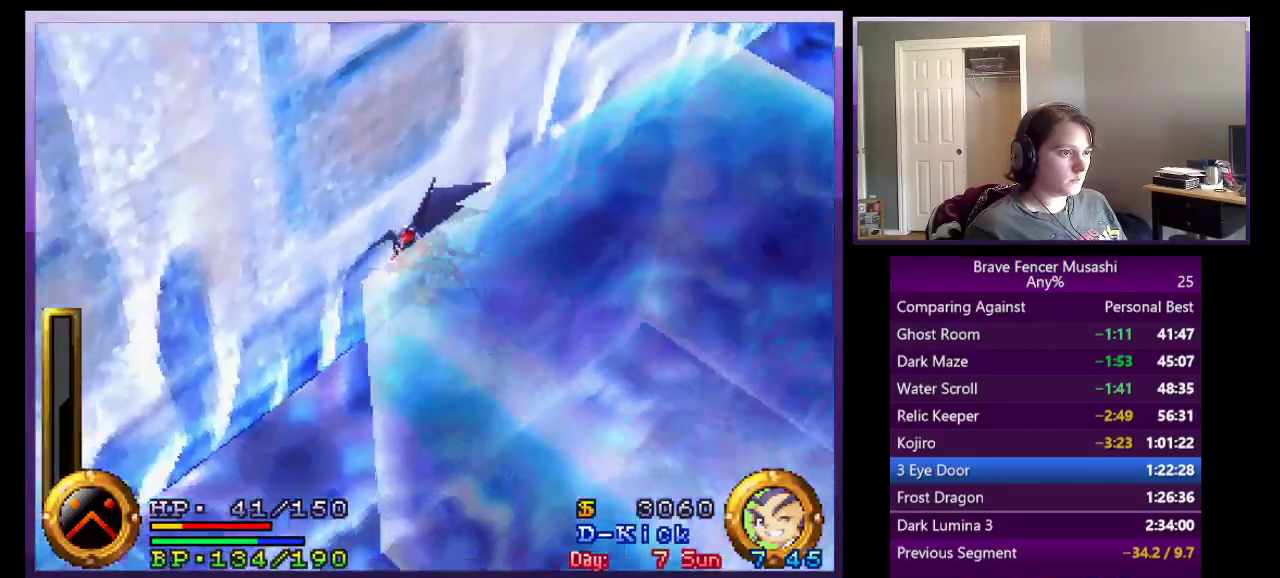
{"buttons": ["CROSS"], "left_stick": "down-left", "right_stick": "center", "events": [[417, "CROSS", "down"]]}
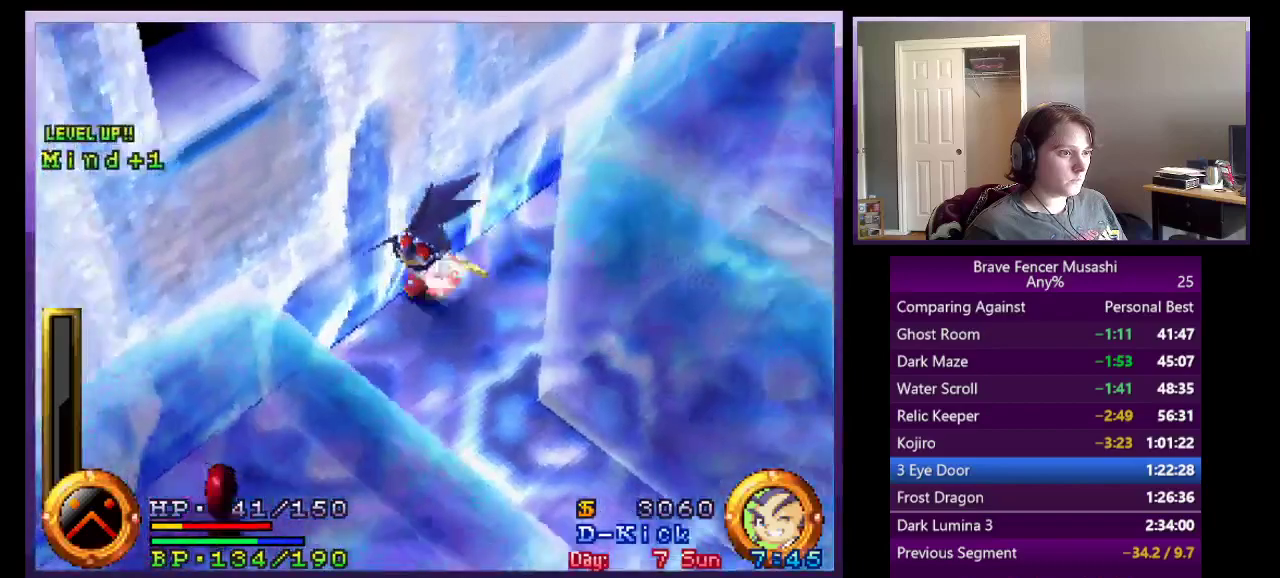
{"buttons": ["CROSS"], "left_stick": "down-left", "right_stick": "center"}
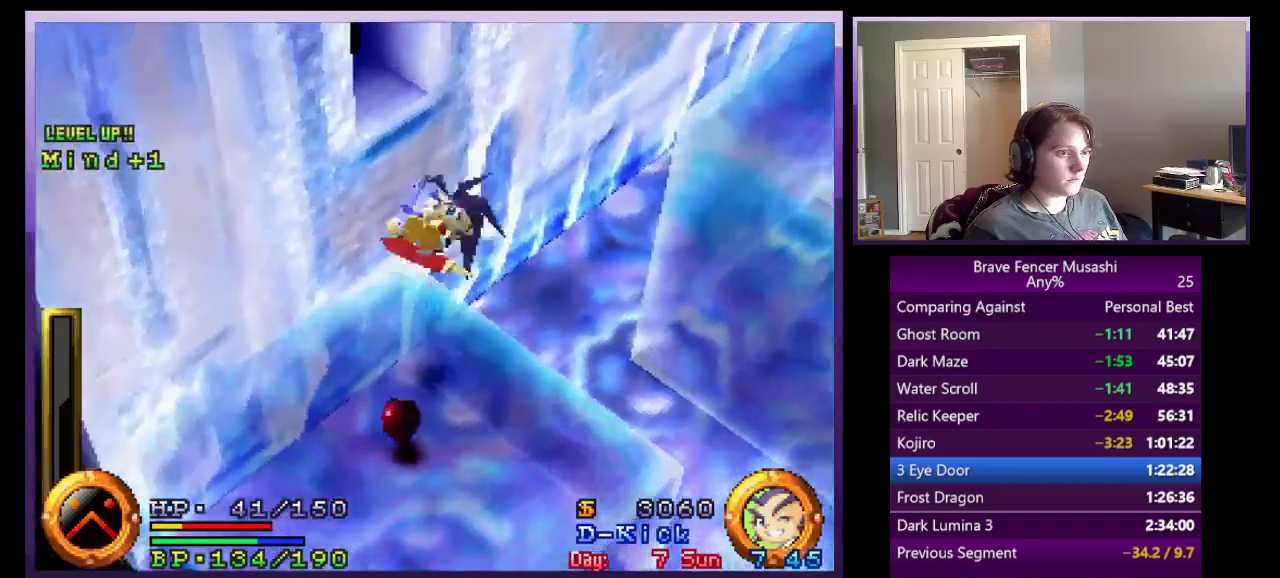
{"buttons": [], "left_stick": "down", "right_stick": "center", "events": [[167, "CROSS", "up"], [250, "left_stick", "center"], [300, "left_stick", "down-right"], [483, "left_stick", "down"]]}
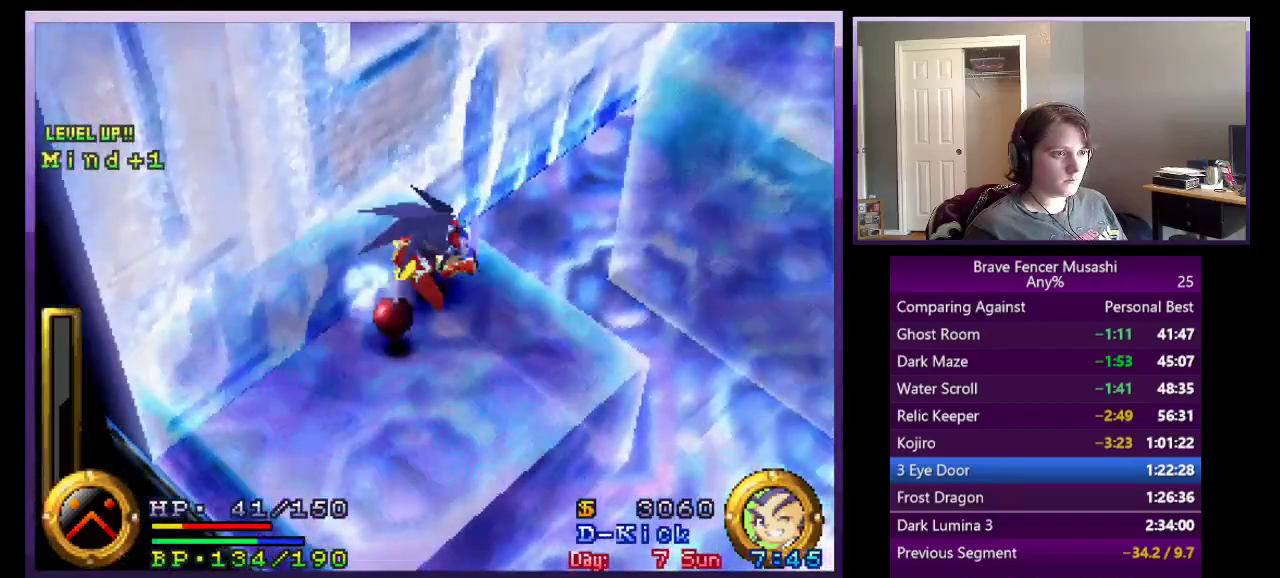
{"buttons": [], "left_stick": "up-right", "right_stick": "center", "events": [[33, "left_stick", "down-left"], [133, "left_stick", "left"], [317, "left_stick", "up"], [400, "left_stick", "up-right"]]}
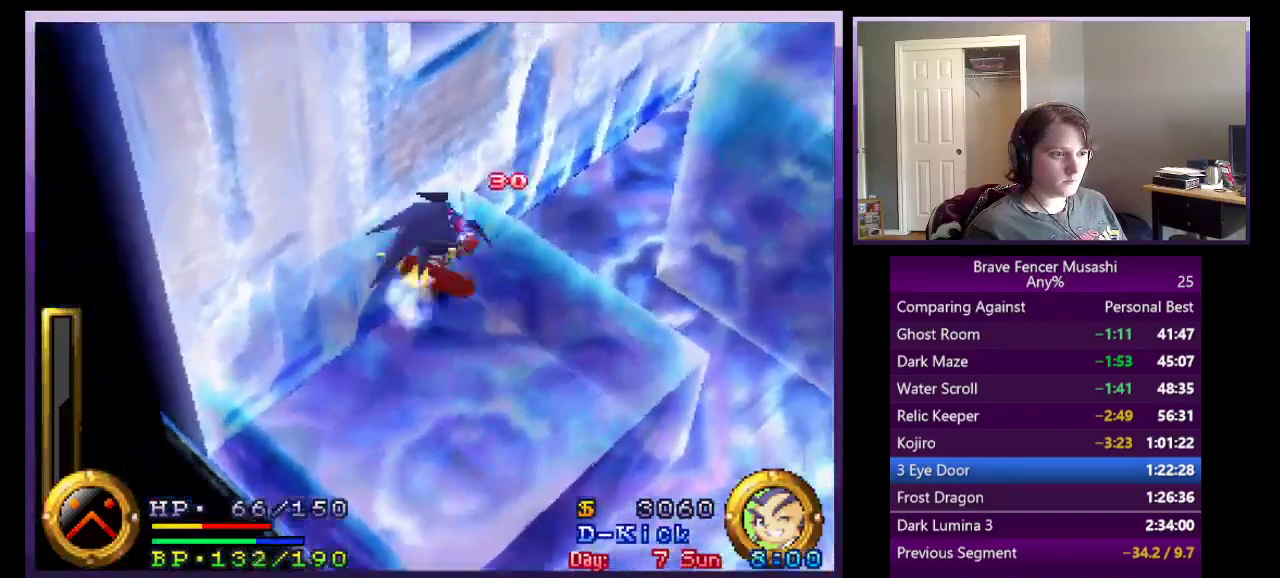
{"buttons": [], "left_stick": "down", "right_stick": "center", "events": [[50, "left_stick", "up"], [133, "left_stick", "left"], [217, "left_stick", "down-left"], [467, "left_stick", "down"]]}
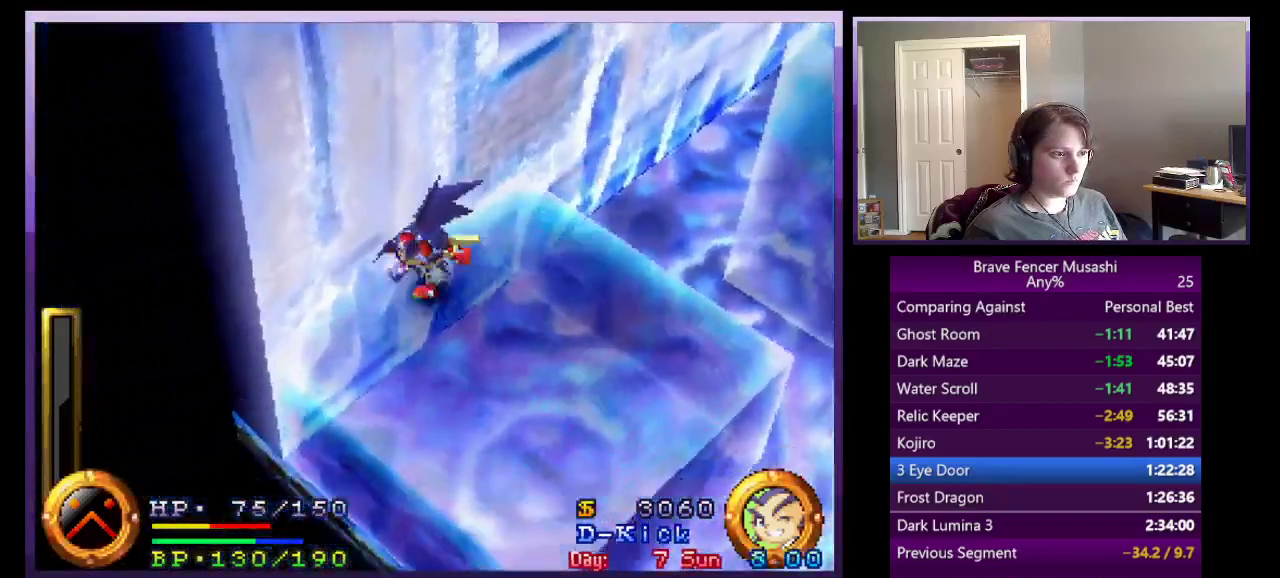
{"buttons": [], "left_stick": "right", "right_stick": "center", "events": [[250, "left_stick", "down-right"], [300, "left_stick", "right"]]}
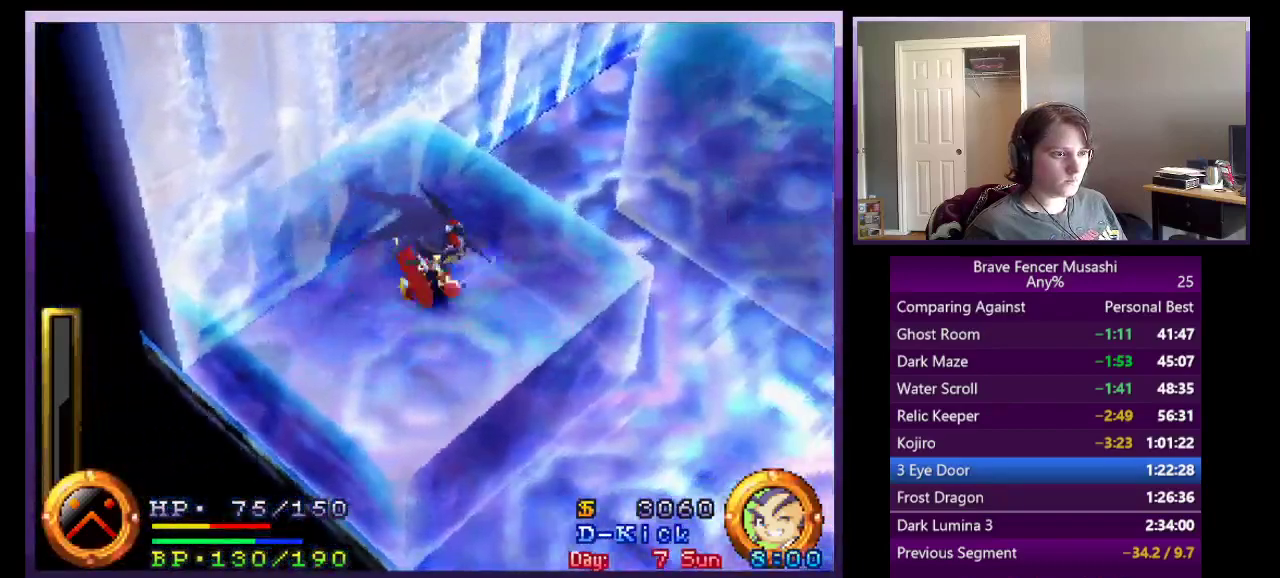
{"buttons": ["CROSS"], "left_stick": "up-right", "right_stick": "center", "events": [[333, "CROSS", "down"], [500, "left_stick", "up-right"]]}
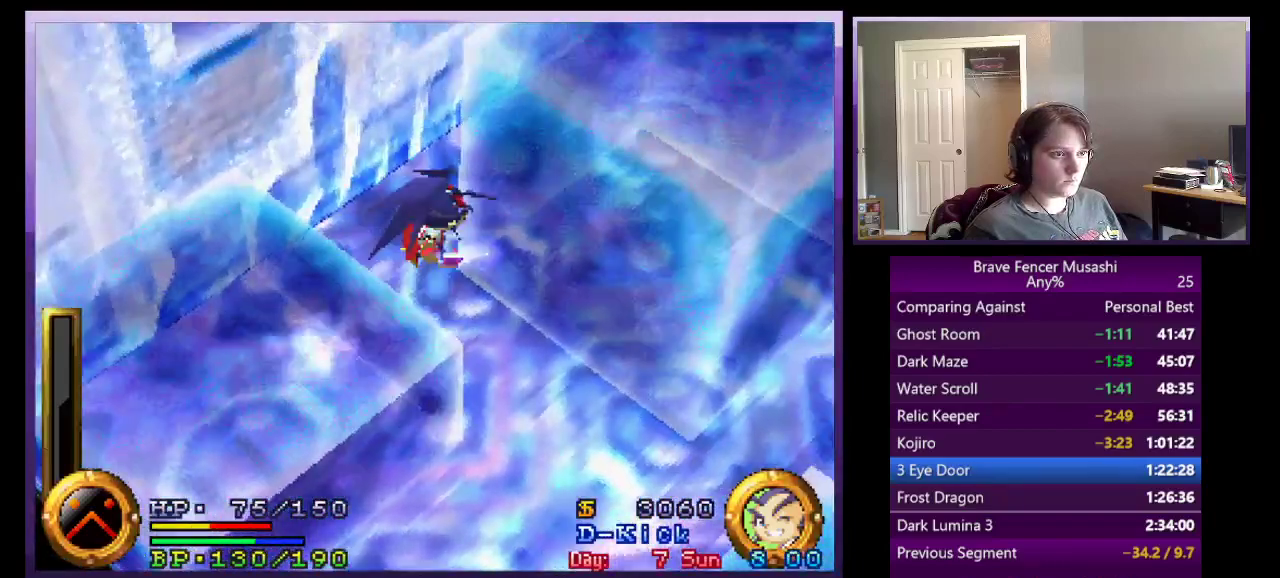
{"buttons": ["CROSS"], "left_stick": "up-right", "right_stick": "center", "events": [[67, "CROSS", "up"], [200, "CROSS", "down"]]}
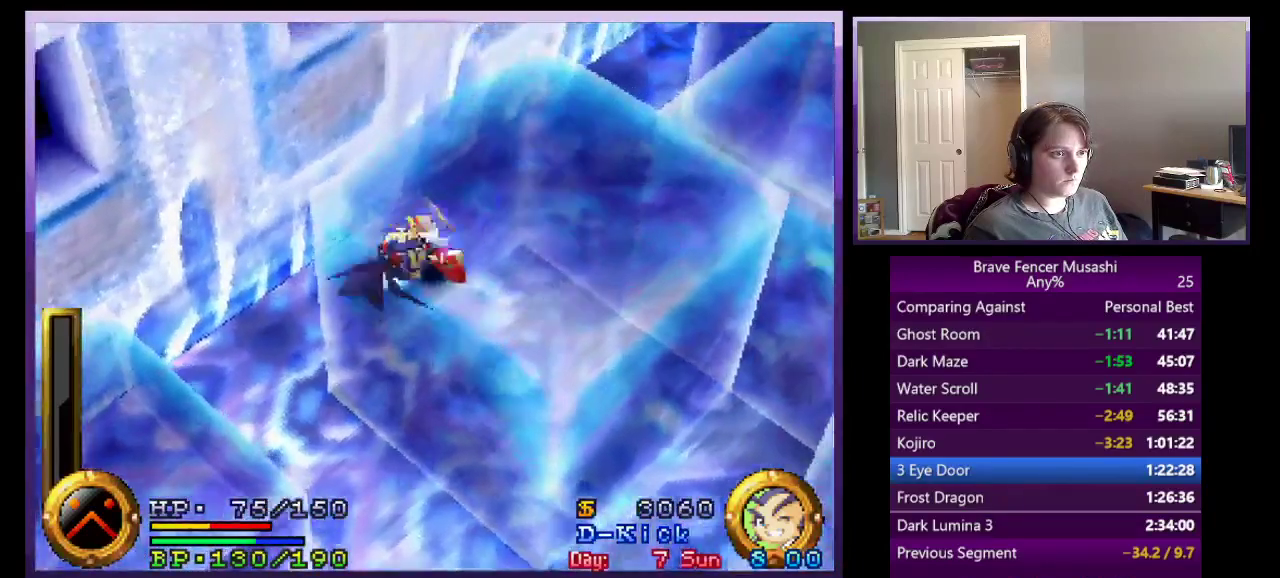
{"buttons": [], "left_stick": "down", "right_stick": "center", "events": [[217, "CROSS", "up"], [283, "left_stick", "down-right"], [350, "left_stick", "down"]]}
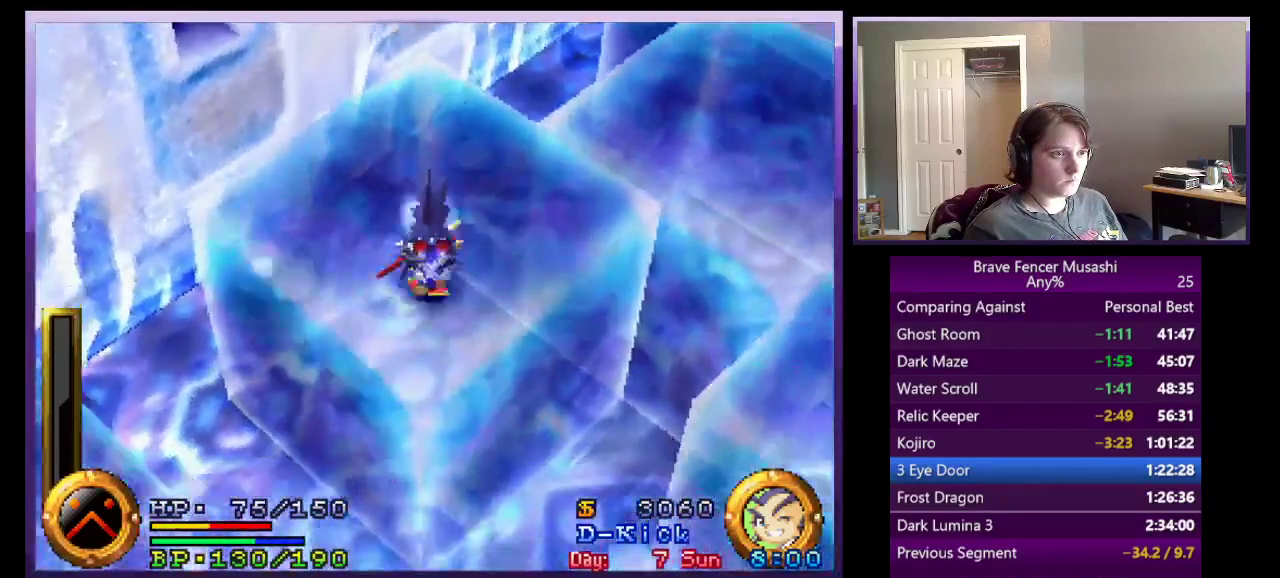
{"buttons": [], "left_stick": "down", "right_stick": "center", "events": [[67, "CROSS", "down"], [317, "CROSS", "up"]]}
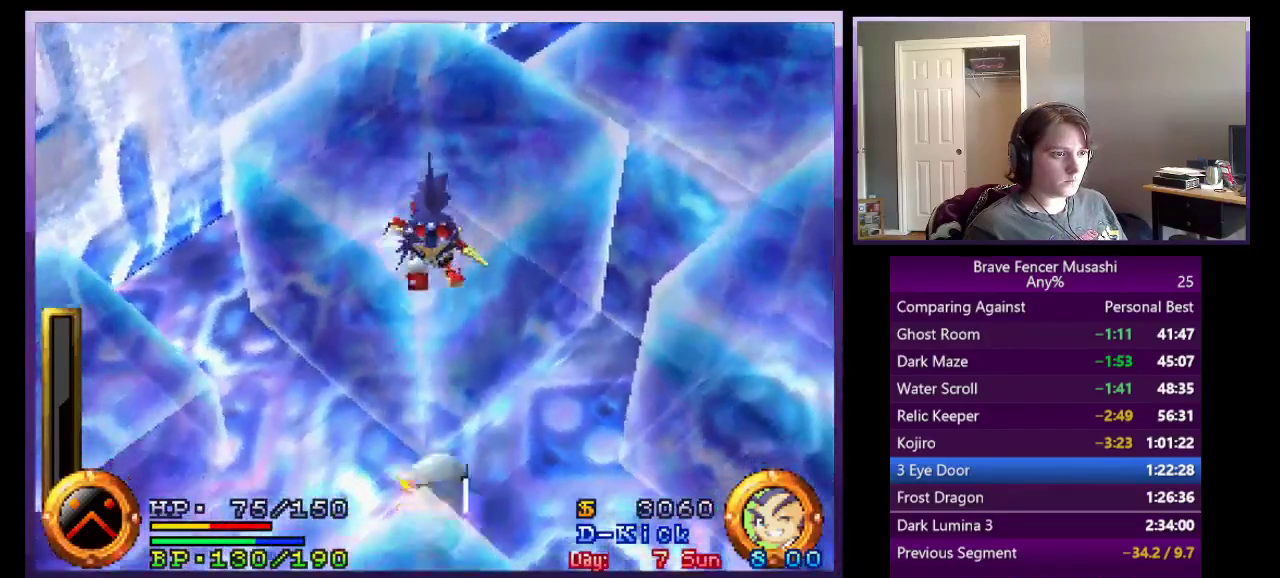
{"buttons": ["CROSS"], "left_stick": "down", "right_stick": "center", "events": [[33, "CROSS", "down"]]}
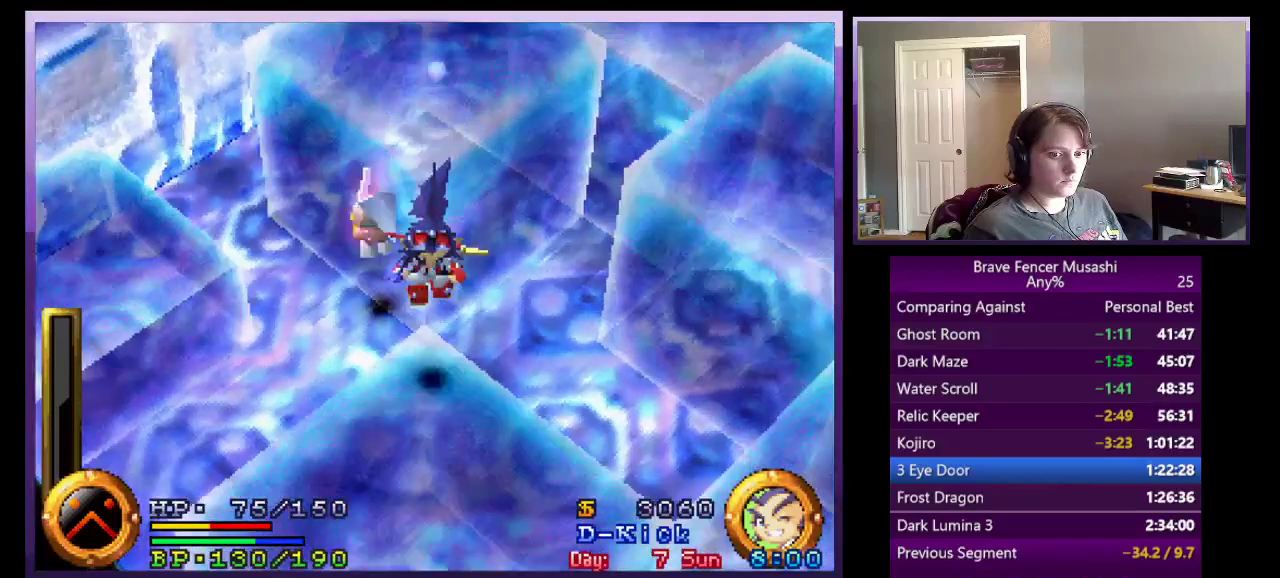
{"buttons": [], "left_stick": "down", "right_stick": "center", "events": [[200, "CROSS", "up"]]}
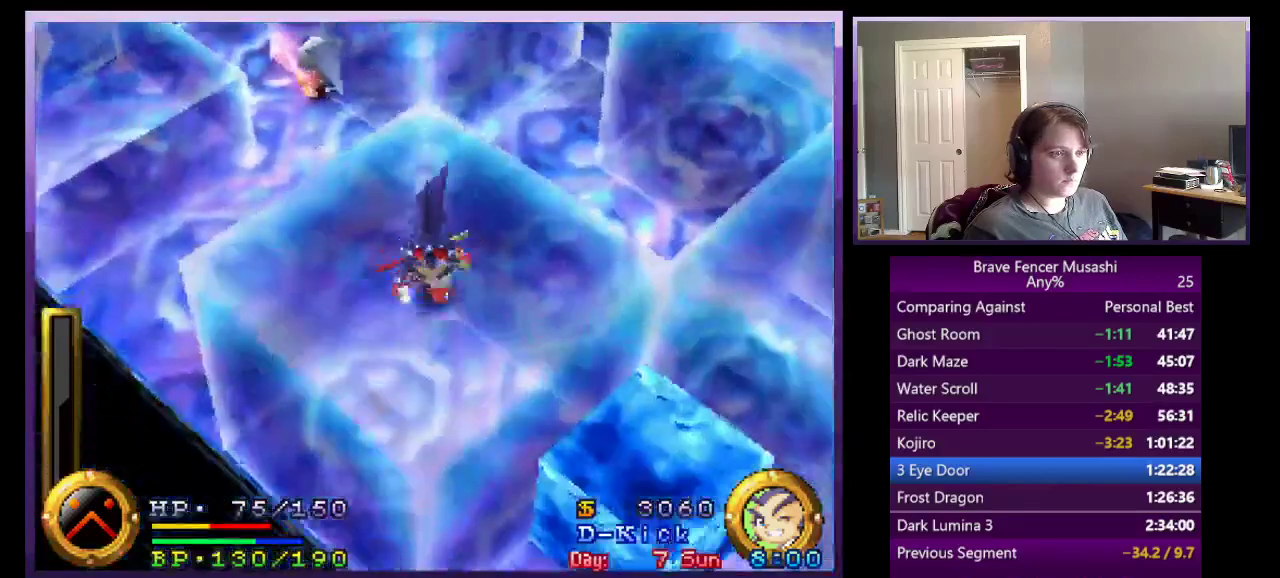
{"buttons": [], "left_stick": "down", "right_stick": "center", "events": [[83, "left_stick", "down-right"], [250, "left_stick", "up-left"], [300, "left_stick", "down-right"], [383, "left_stick", "down"]]}
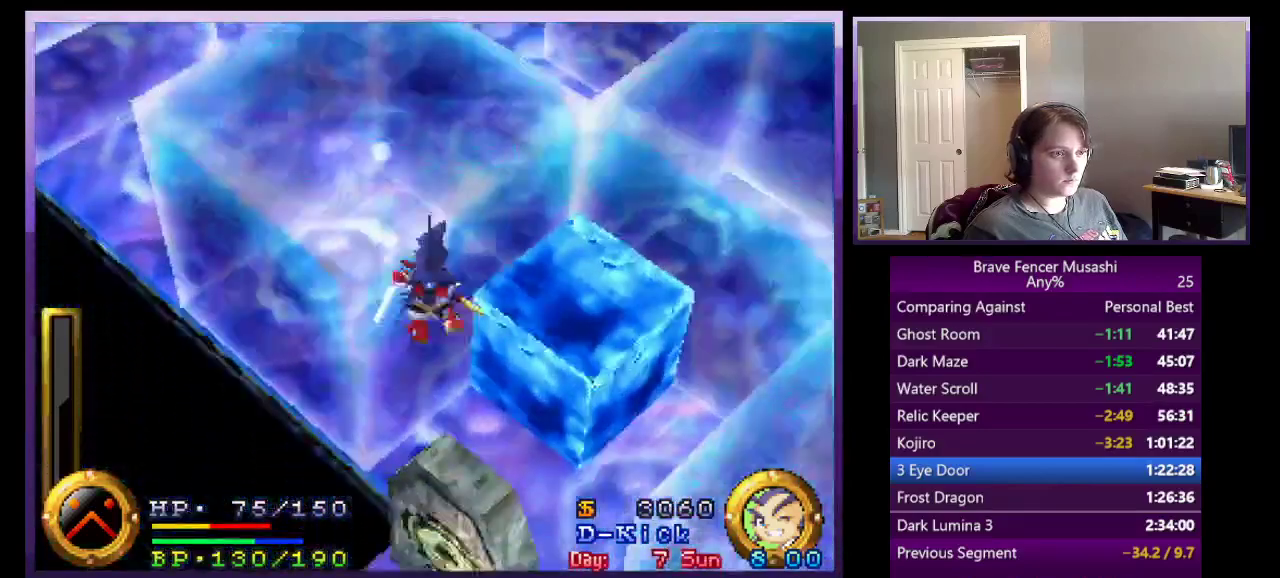
{"buttons": [], "left_stick": "down-left", "right_stick": "center", "events": [[433, "left_stick", "down-left"]]}
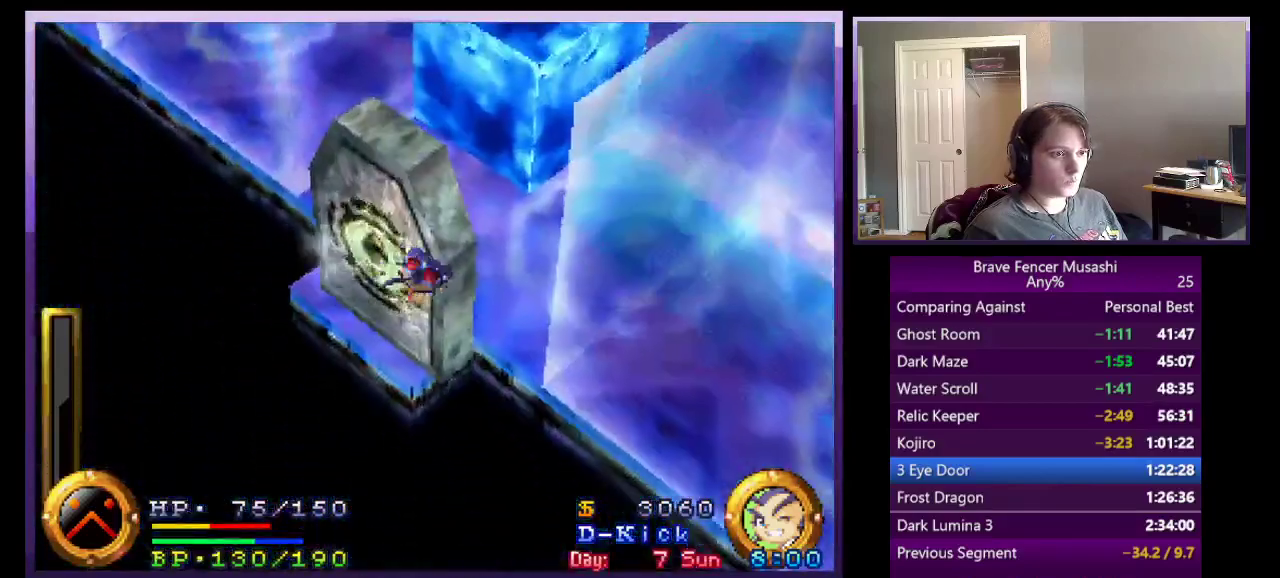
{"buttons": ["CIRCLE"], "left_stick": "center", "right_stick": "center", "events": [[33, "SQUARE", "down"], [217, "left_stick", "up-right"], [283, "SQUARE", "up"], [283, "left_stick", "down-left"], [383, "left_stick", "center"], [433, "CIRCLE", "down"]]}
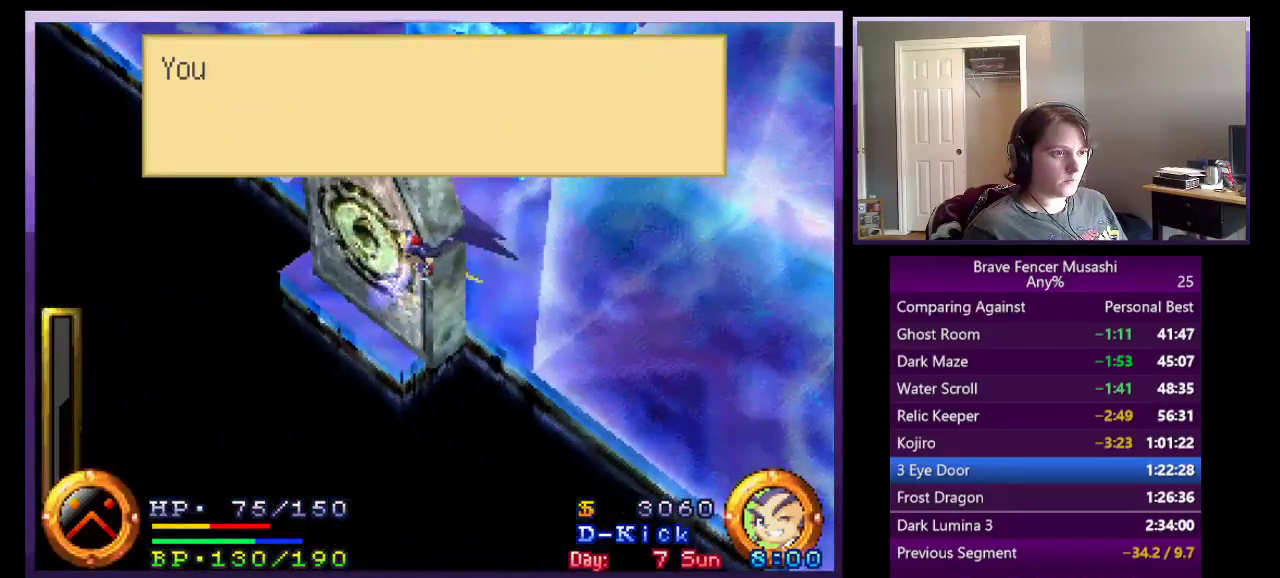
{"buttons": [], "left_stick": "center", "right_stick": "center", "events": [[67, "CIRCLE", "up"], [150, "CIRCLE", "down"], [217, "CIRCLE", "up"]]}
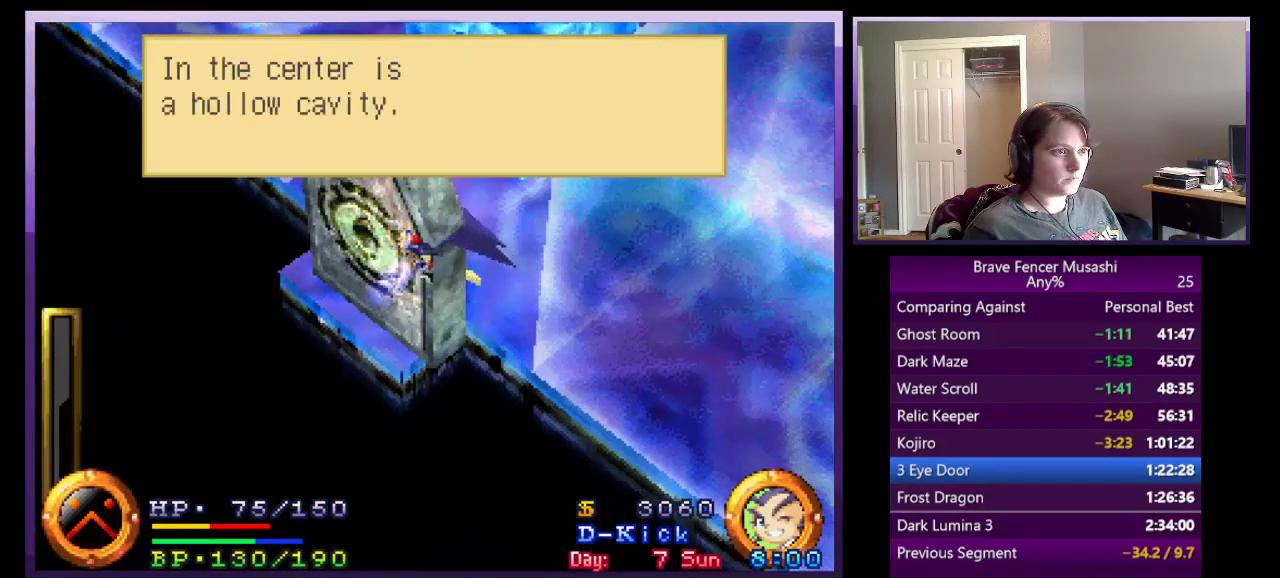
{"buttons": ["CIRCLE"], "left_stick": "center", "right_stick": "center", "events": [[17, "CIRCLE", "down"], [117, "CIRCLE", "up"], [183, "CIRCLE", "down"], [250, "CIRCLE", "up"], [317, "CIRCLE", "down"], [400, "CIRCLE", "up"], [483, "CIRCLE", "down"]]}
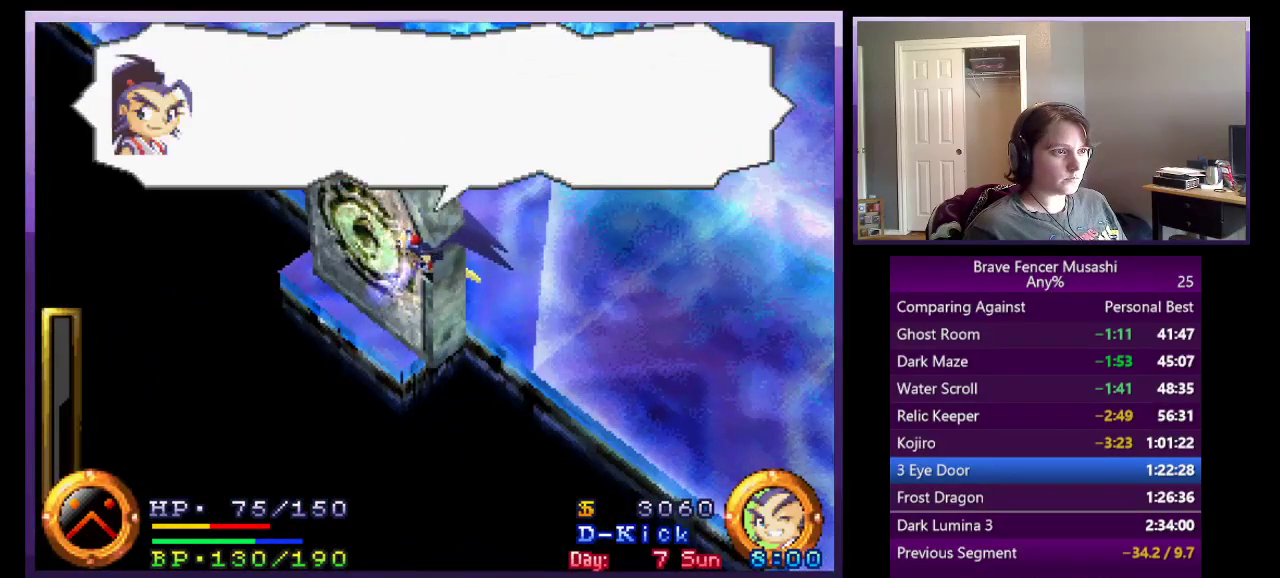
{"buttons": ["CIRCLE"], "left_stick": "center", "right_stick": "center", "events": [[50, "CIRCLE", "up"], [133, "CIRCLE", "down"], [217, "CIRCLE", "up"], [283, "CIRCLE", "down"], [367, "CIRCLE", "up"], [433, "CIRCLE", "down"]]}
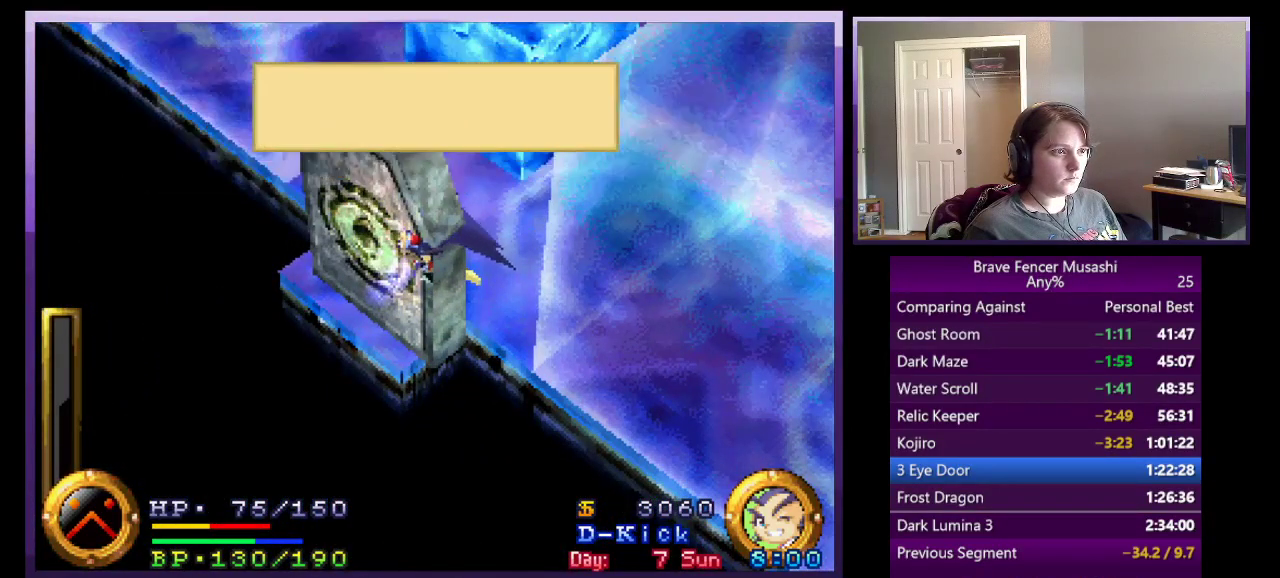
{"buttons": [], "left_stick": "center", "right_stick": "center", "events": [[17, "CIRCLE", "up"], [83, "CIRCLE", "down"], [167, "CIRCLE", "up"], [233, "CIRCLE", "down"], [300, "CIRCLE", "up"], [383, "CIRCLE", "down"], [450, "CIRCLE", "up"]]}